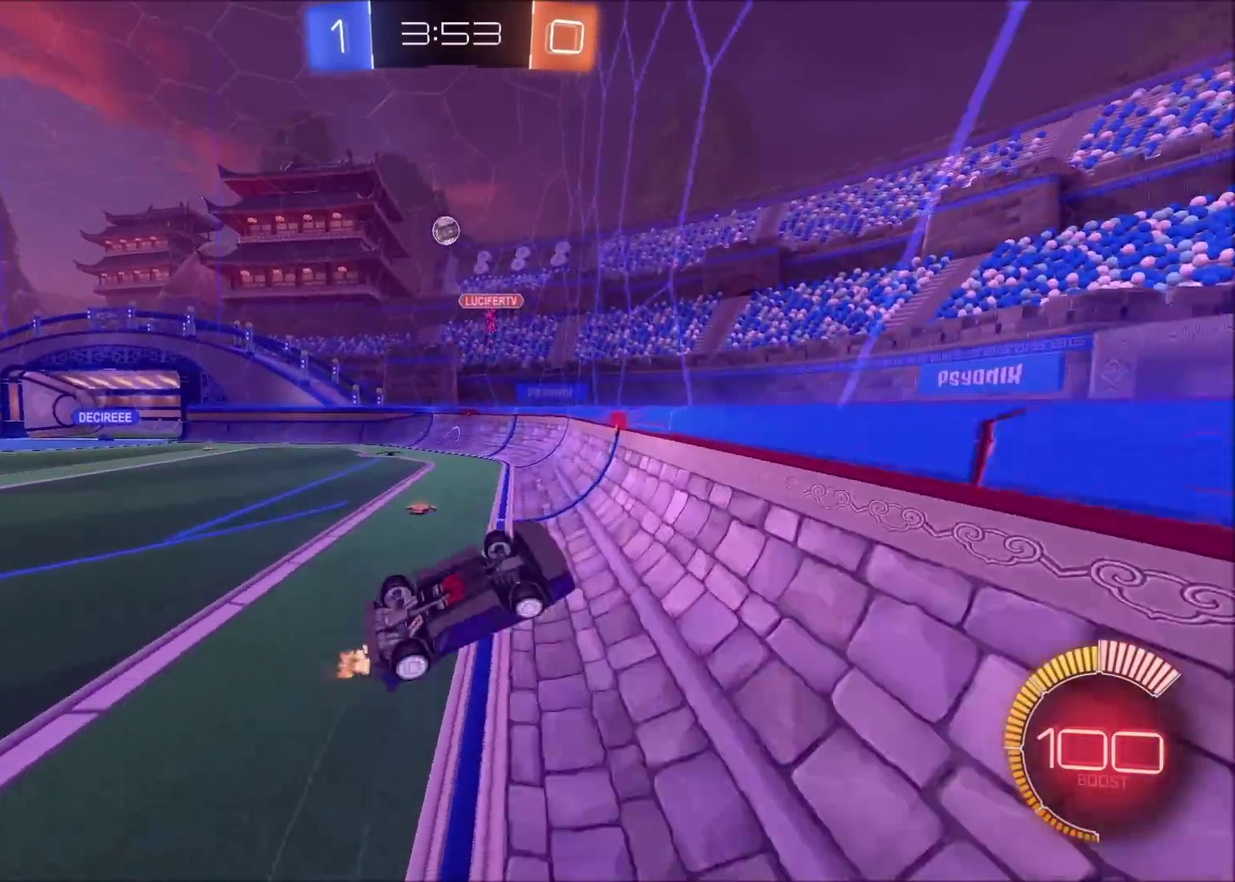
Gameplay with a controller (PlayStation layout); each line is a JSON object with the inputs held at the frame after it. "events" lists button and stick changes between this image and that frame as [ms after this image, input, new state], when the widget could be followed in between. Not read: L3 R1 R3.
{"buttons": ["R2"], "left_stick": "down-right", "right_stick": "center", "events": [[150, "left_stick", "left"], [400, "left_stick", "center"], [483, "left_stick", "down-right"]]}
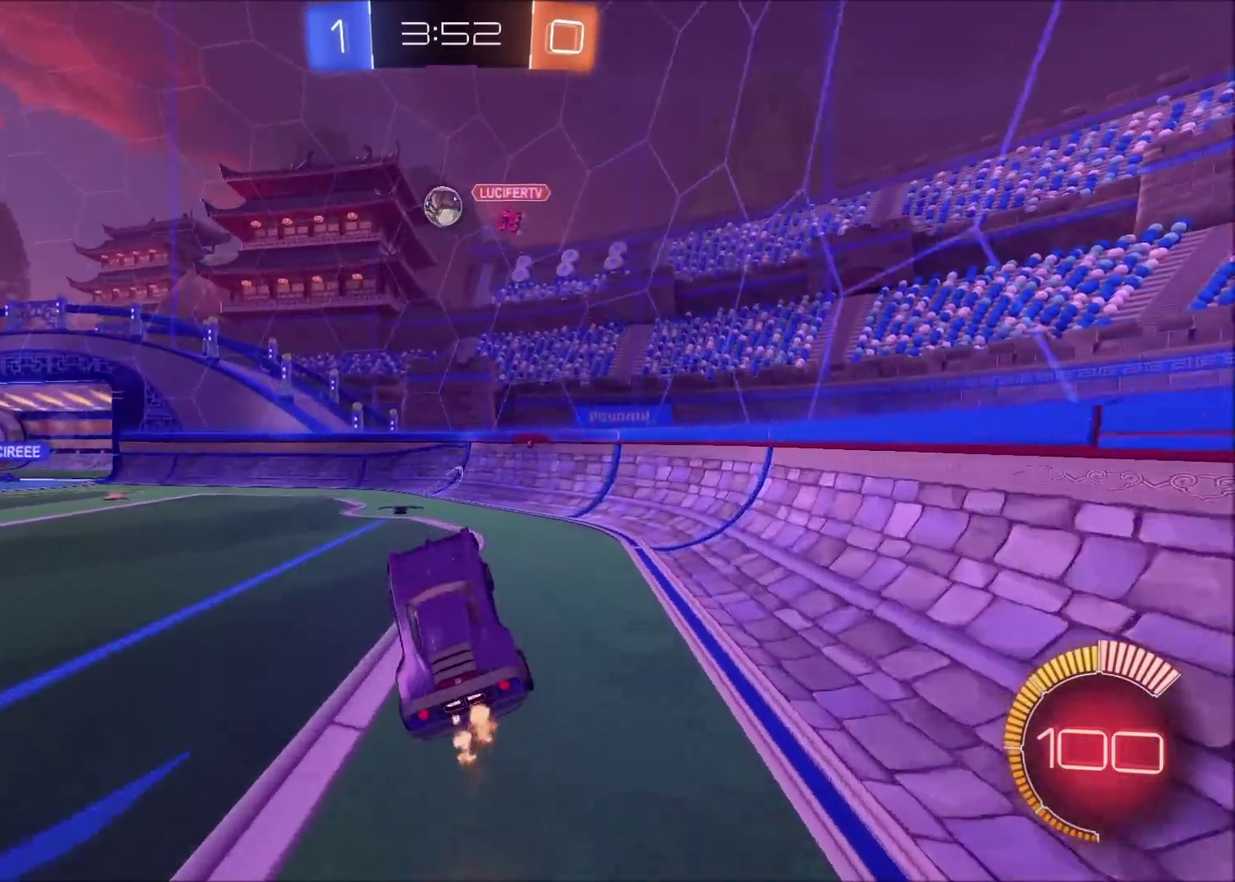
{"buttons": ["R2"], "left_stick": "center", "right_stick": "center", "events": [[50, "L1", "down"], [183, "L1", "up"], [200, "left_stick", "down"], [300, "left_stick", "down-left"], [400, "left_stick", "center"]]}
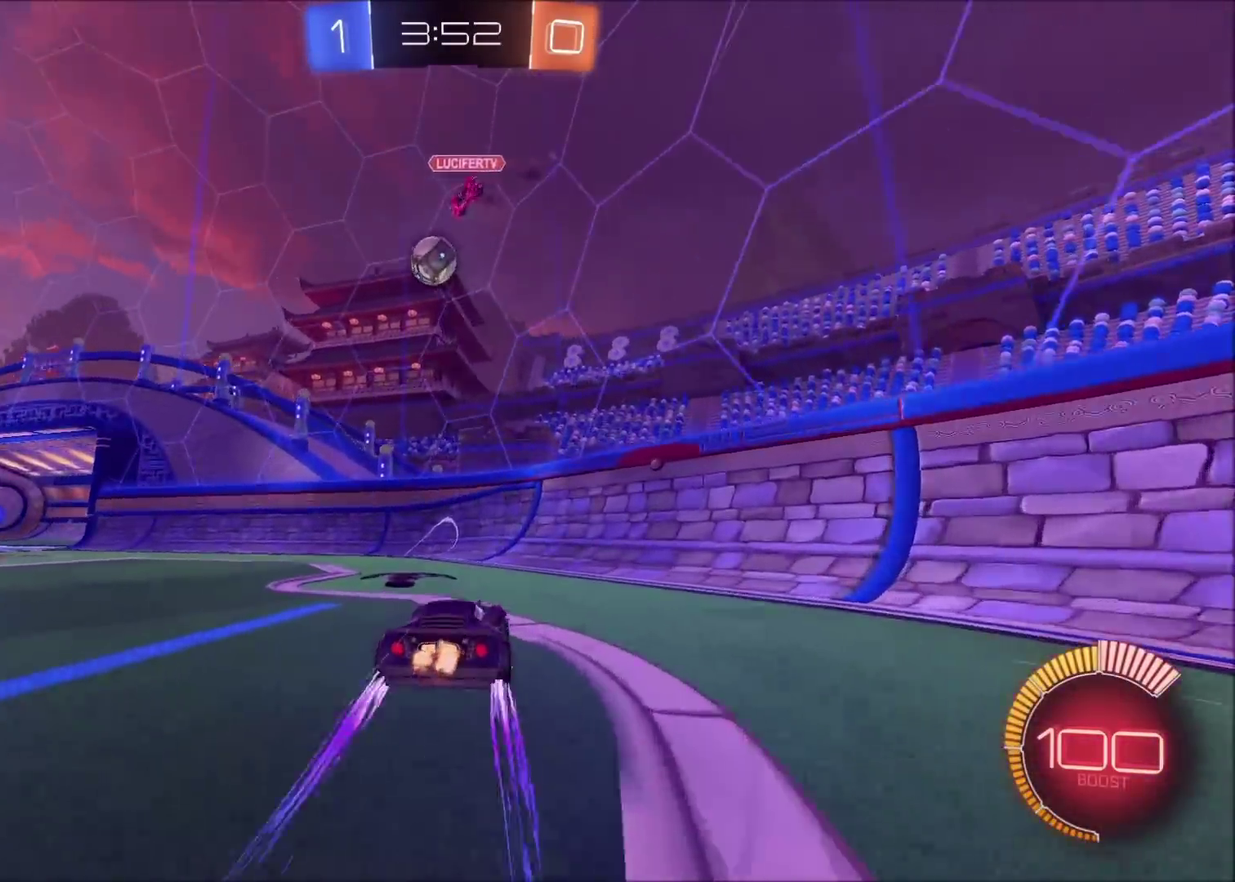
{"buttons": ["L2"], "left_stick": "left", "right_stick": "center", "events": [[100, "left_stick", "left"], [250, "left_stick", "center"], [317, "left_stick", "left"], [400, "R2", "up"], [500, "L2", "down"]]}
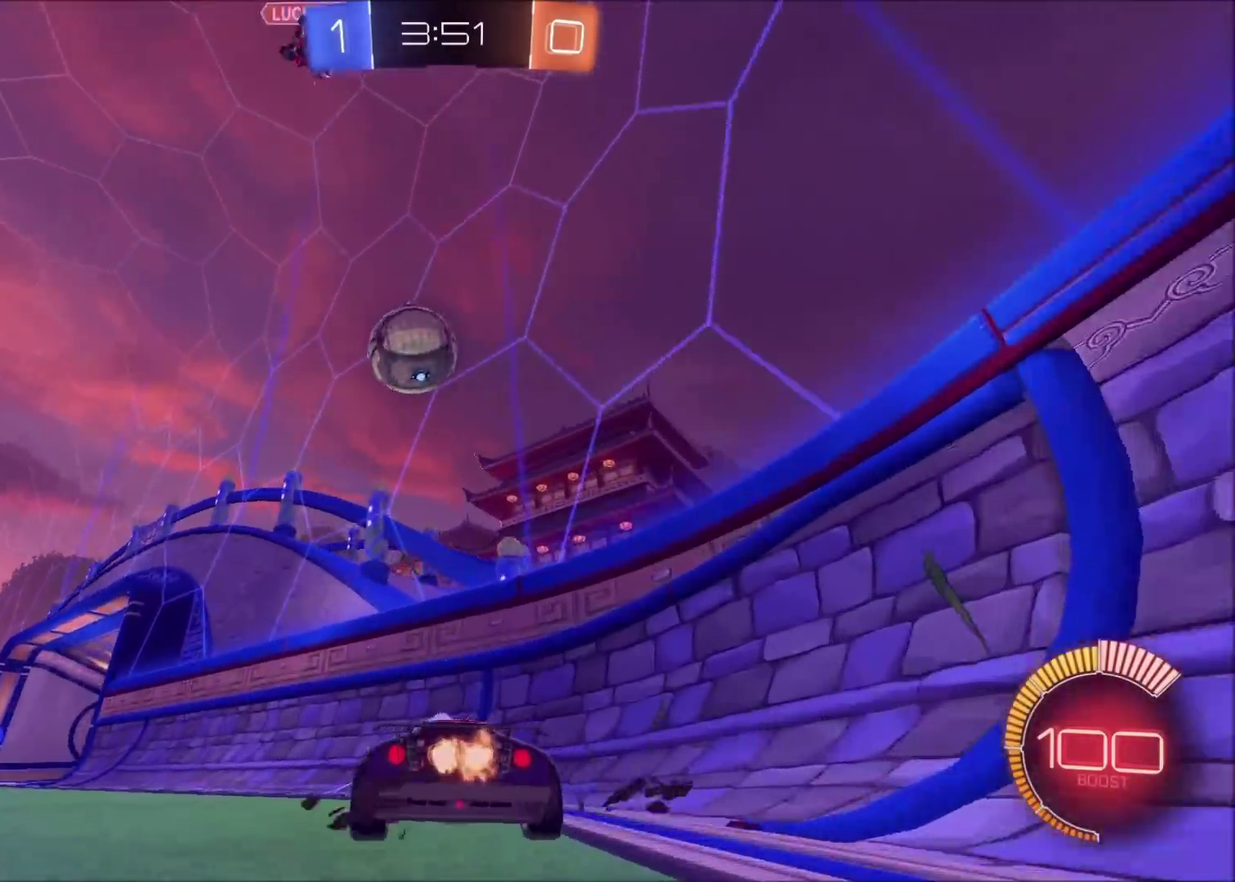
{"buttons": [], "left_stick": "up-right", "right_stick": "center", "events": [[100, "L2", "up"], [100, "R2", "down"], [500, "R2", "up"], [500, "left_stick", "up-right"]]}
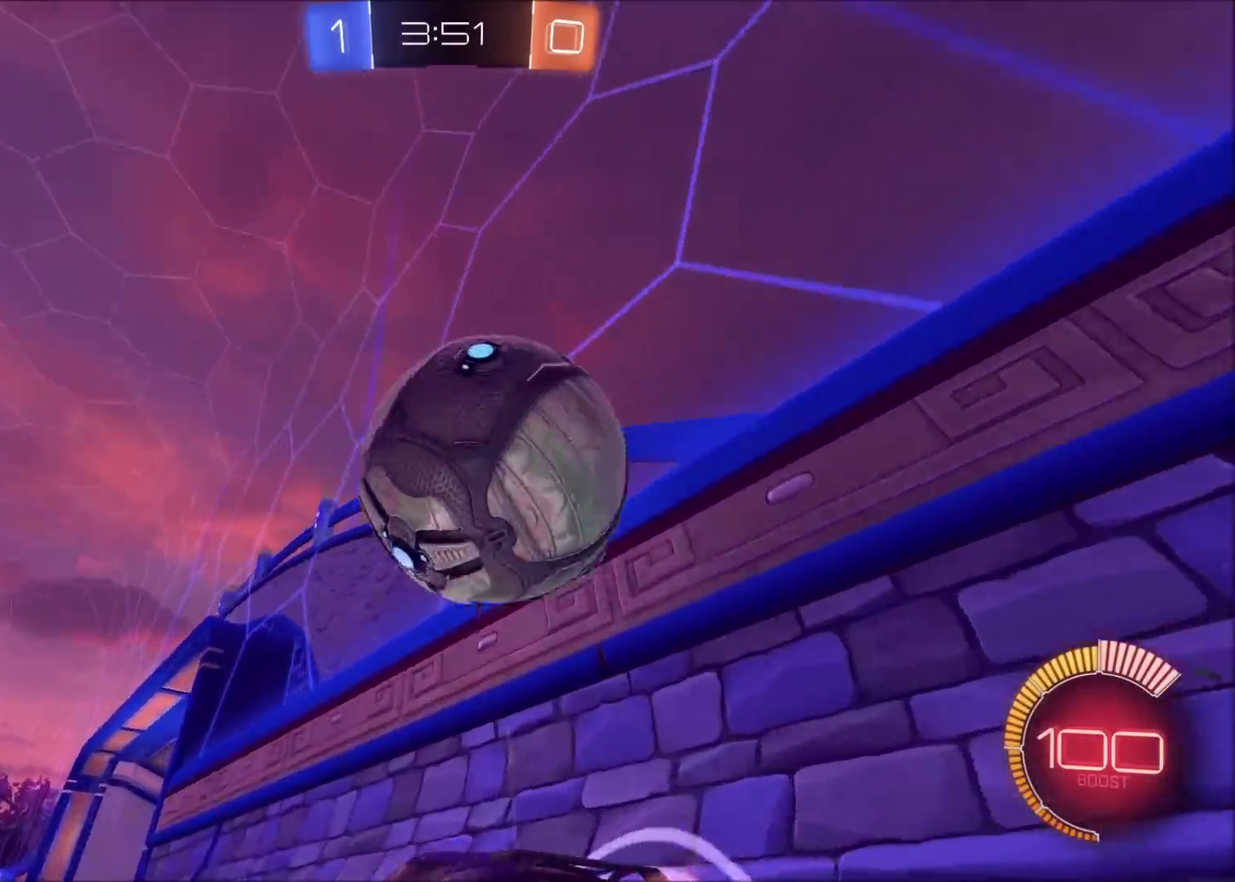
{"buttons": ["L2"], "left_stick": "right", "right_stick": "center", "events": [[33, "L2", "down"], [183, "L2", "up"], [317, "L2", "down"], [400, "L2", "up"], [483, "left_stick", "right"], [500, "L2", "down"]]}
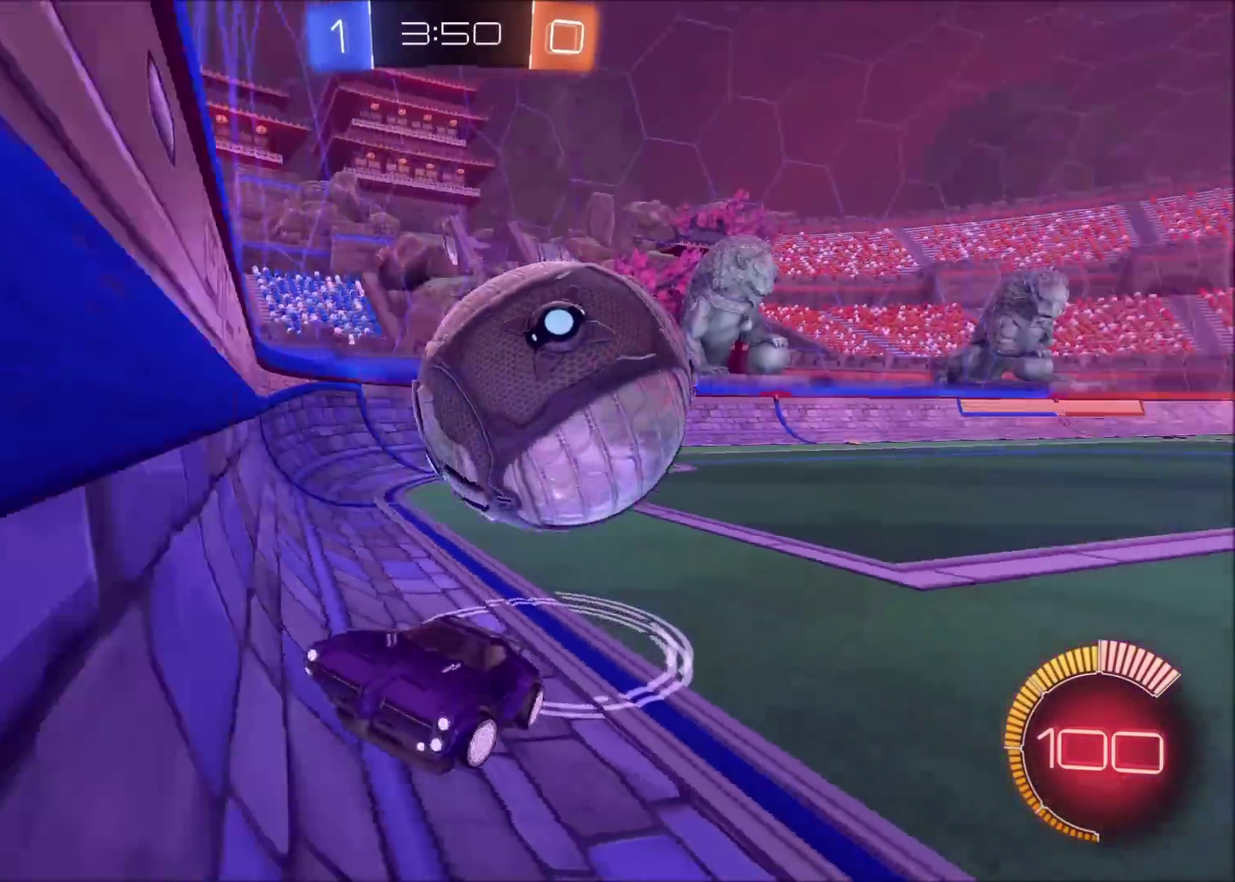
{"buttons": ["R2"], "left_stick": "left", "right_stick": "center", "events": [[67, "left_stick", "left"], [117, "L2", "up"], [117, "R2", "down"]]}
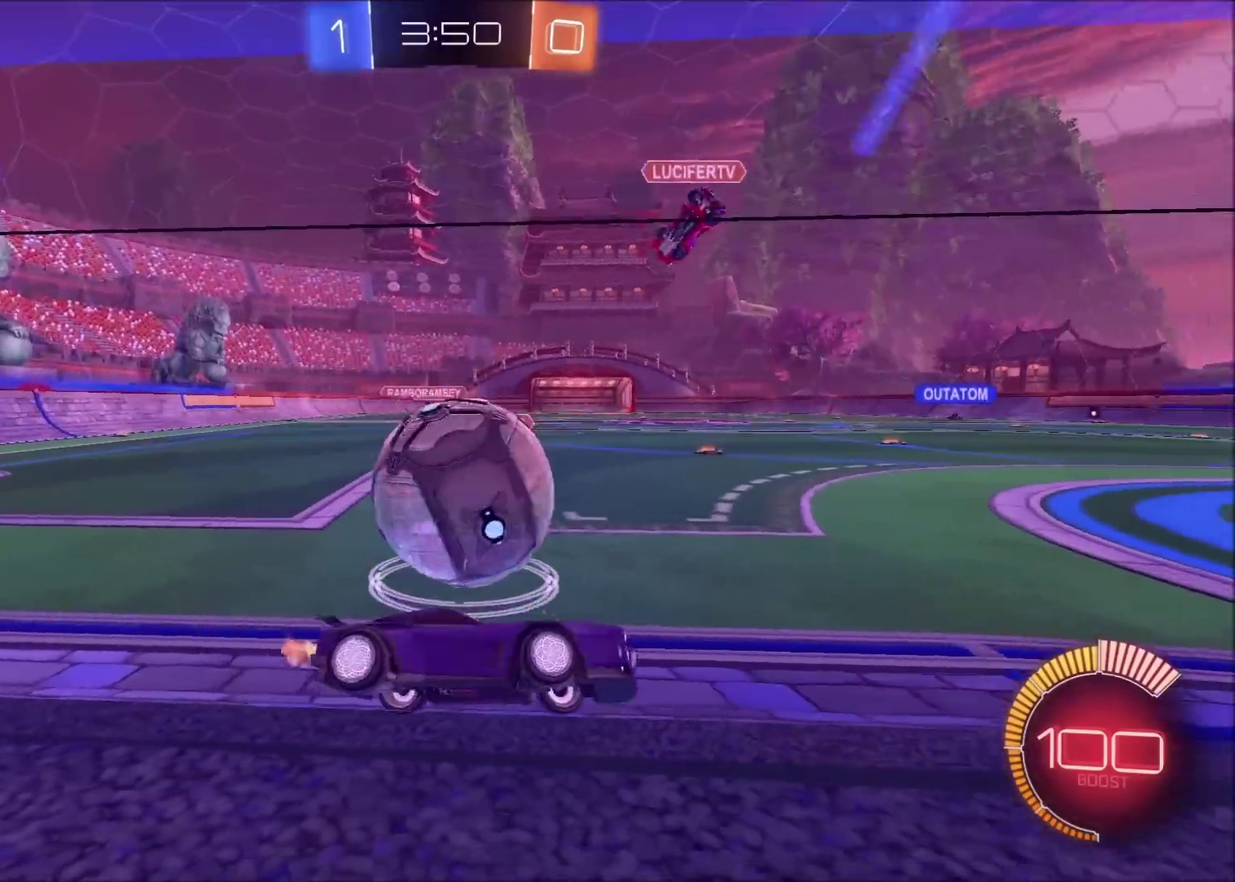
{"buttons": [], "left_stick": "left", "right_stick": "center", "events": [[233, "R2", "up"]]}
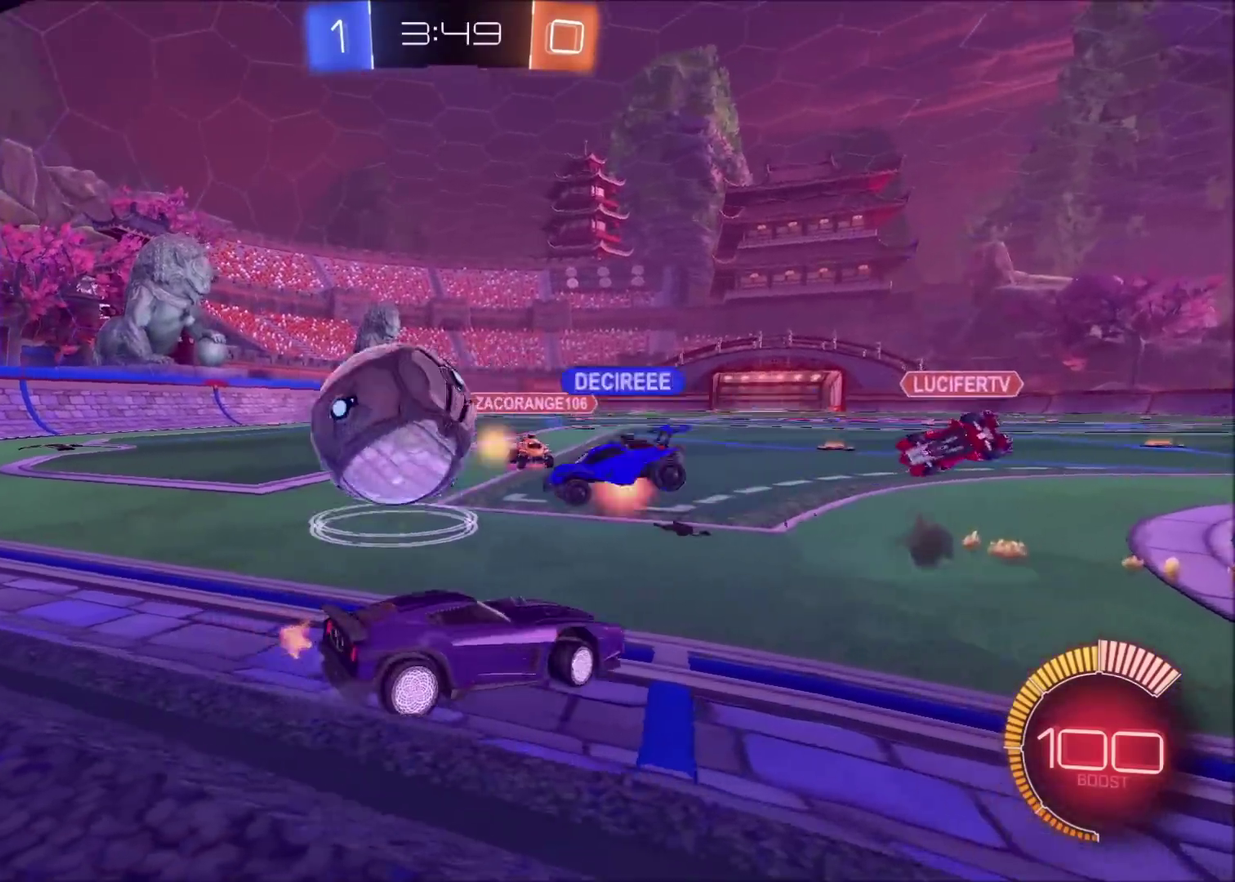
{"buttons": ["R2"], "left_stick": "left", "right_stick": "center", "events": [[100, "R2", "down"]]}
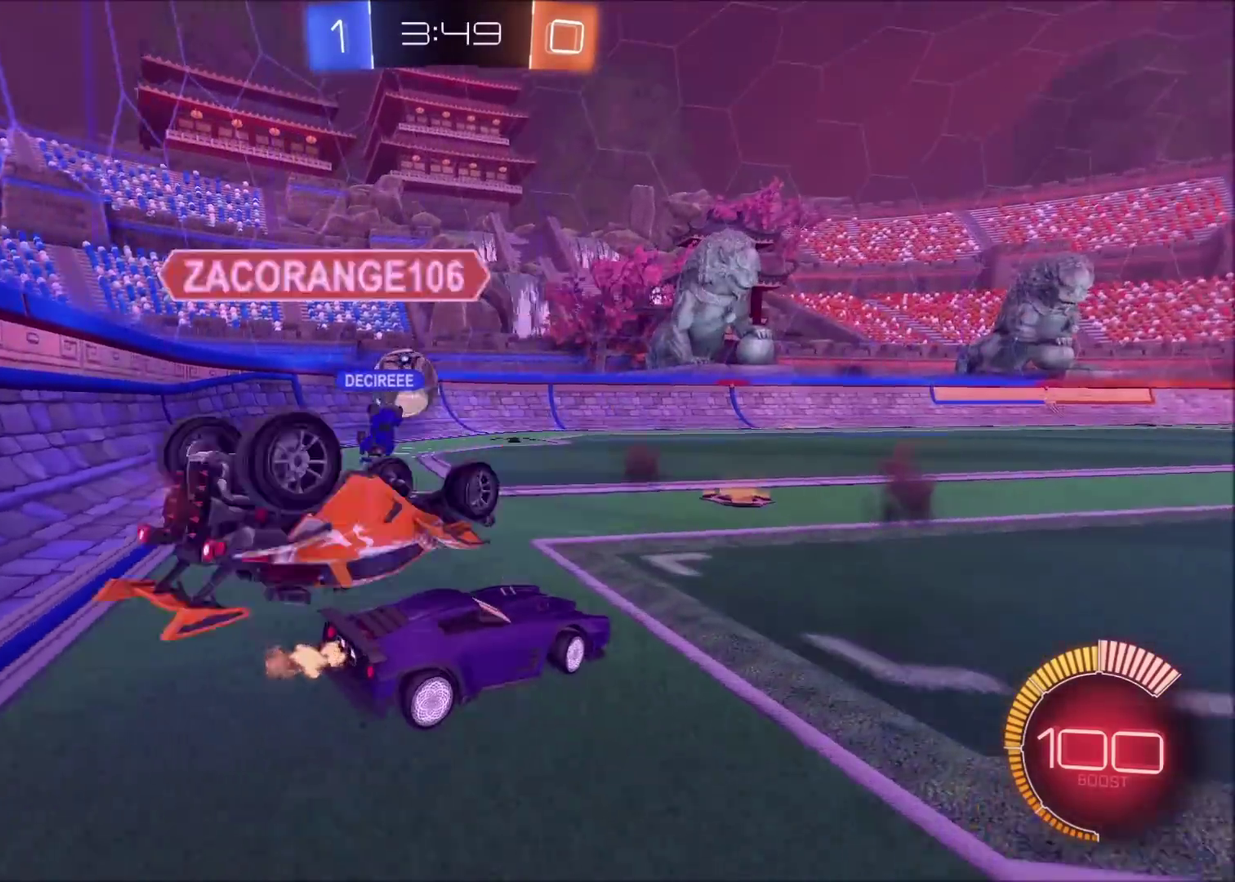
{"buttons": ["R2"], "left_stick": "center", "right_stick": "right", "events": [[167, "left_stick", "center"], [267, "left_stick", "left"], [367, "right_stick", "right"], [383, "left_stick", "center"]]}
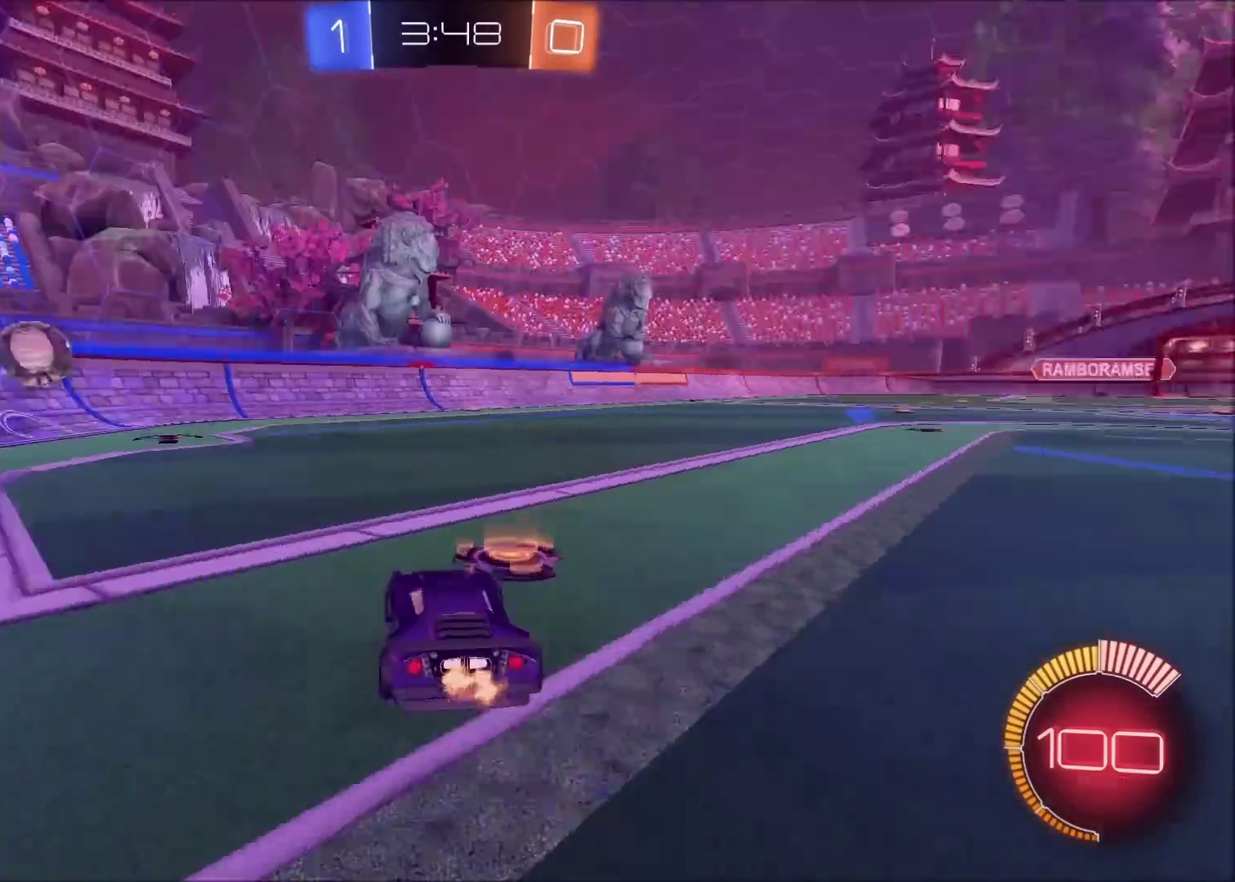
{"buttons": ["R2"], "left_stick": "up-right", "right_stick": "center", "events": [[33, "right_stick", "center"], [200, "left_stick", "up-right"]]}
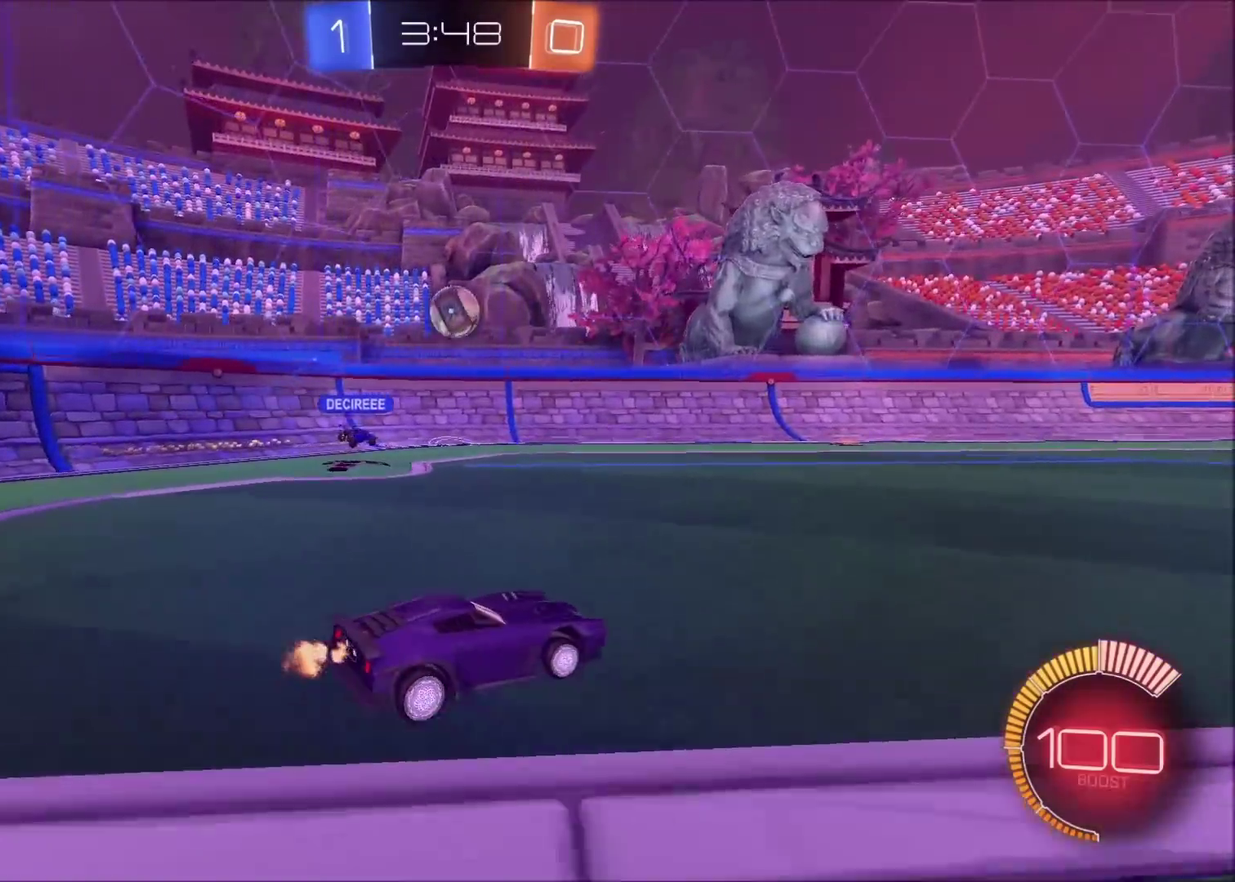
{"buttons": ["R2"], "left_stick": "up-right", "right_stick": "center", "events": [[83, "left_stick", "center"], [233, "left_stick", "up-right"]]}
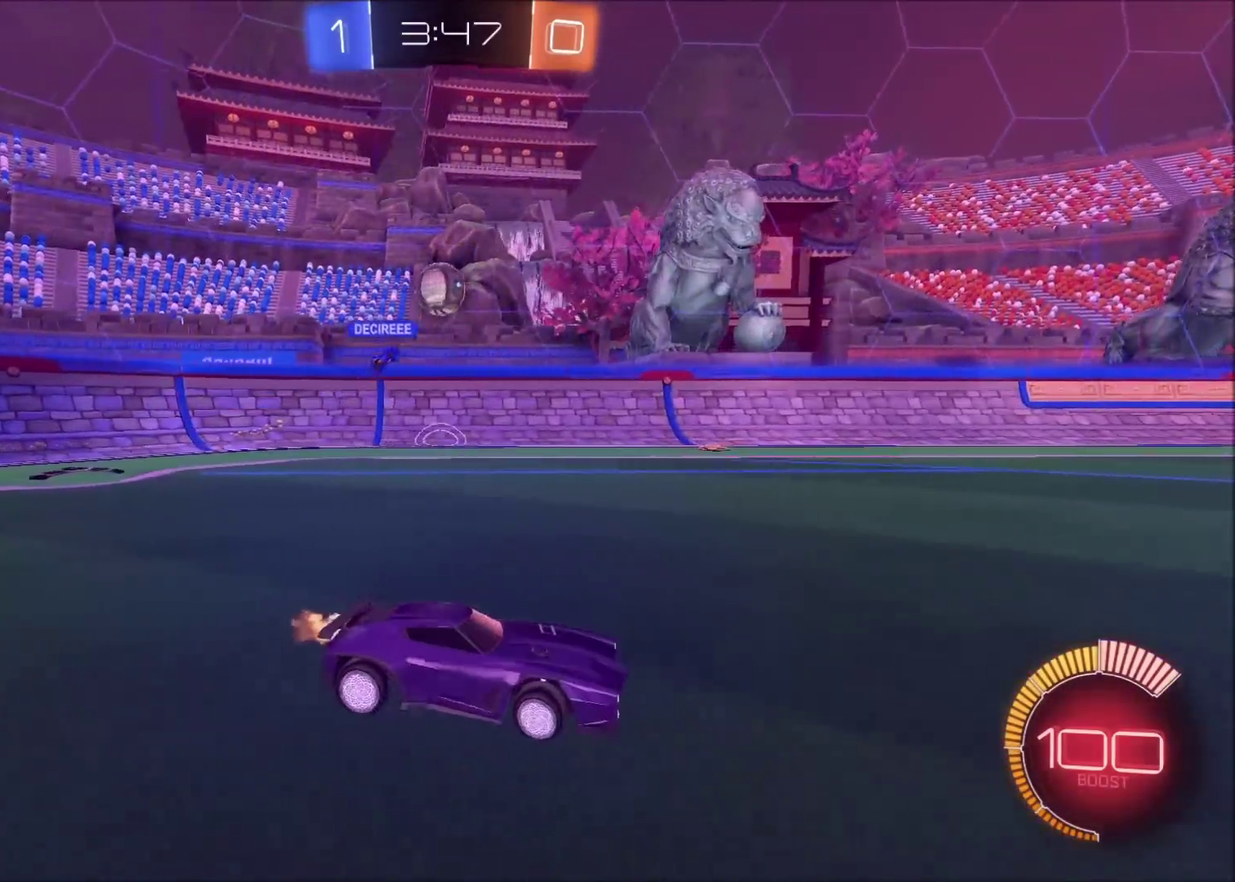
{"buttons": ["R2"], "left_stick": "center", "right_stick": "center", "events": [[50, "left_stick", "center"], [283, "left_stick", "left"], [400, "left_stick", "center"]]}
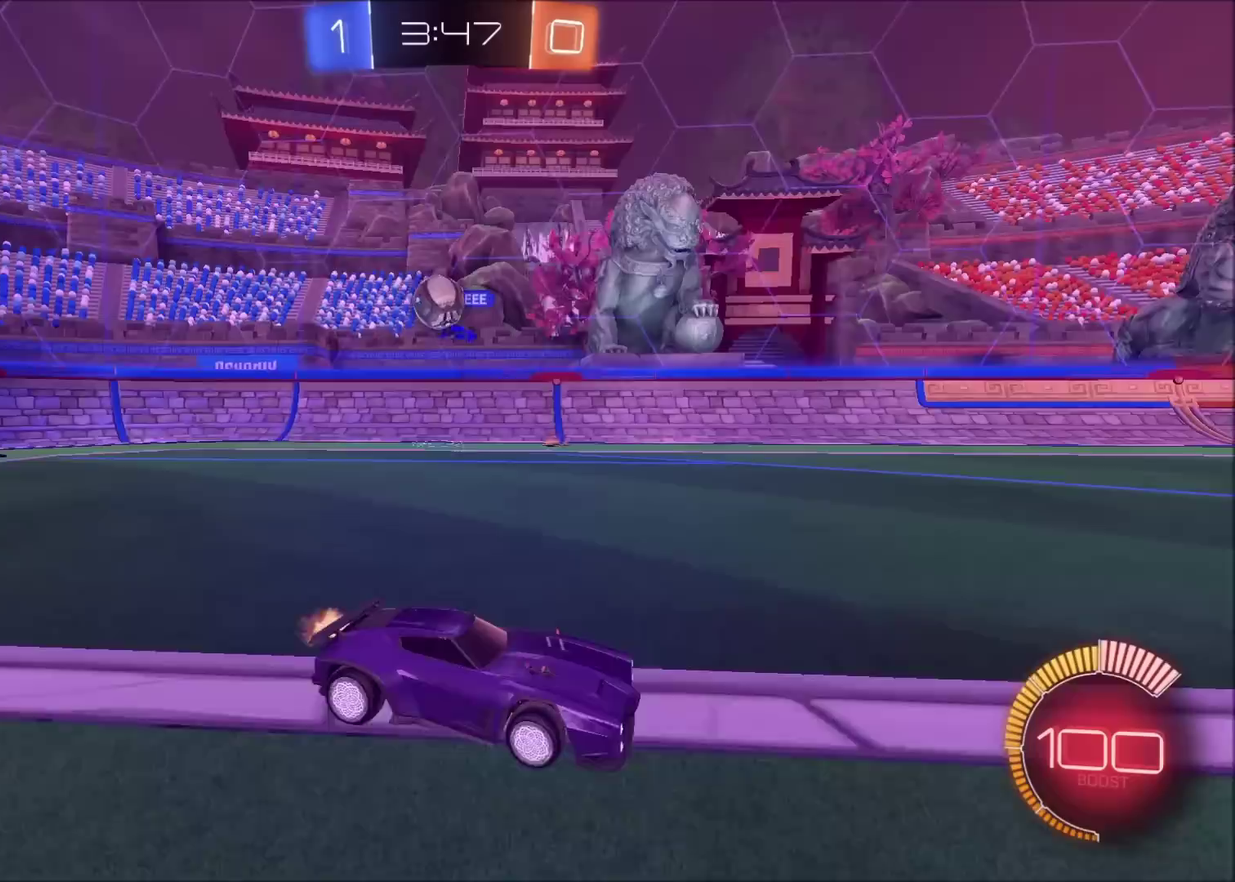
{"buttons": [], "left_stick": "left", "right_stick": "center", "events": [[33, "left_stick", "right"], [117, "L1", "down"], [183, "L1", "up"], [217, "L2", "down"], [217, "R2", "up"], [283, "left_stick", "left"], [483, "L2", "up"]]}
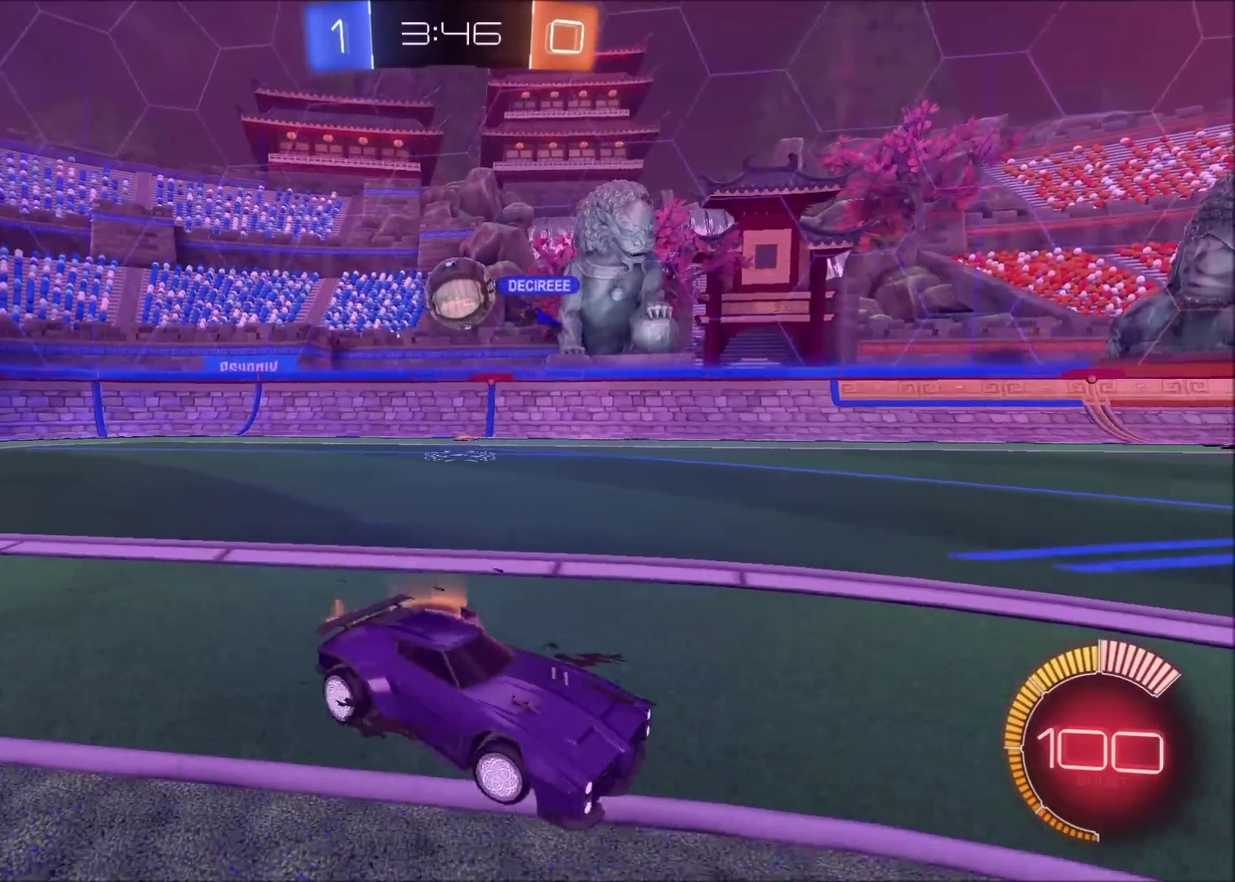
{"buttons": ["R2"], "left_stick": "left", "right_stick": "center", "events": [[233, "R2", "down"], [417, "L1", "down"], [467, "L1", "up"]]}
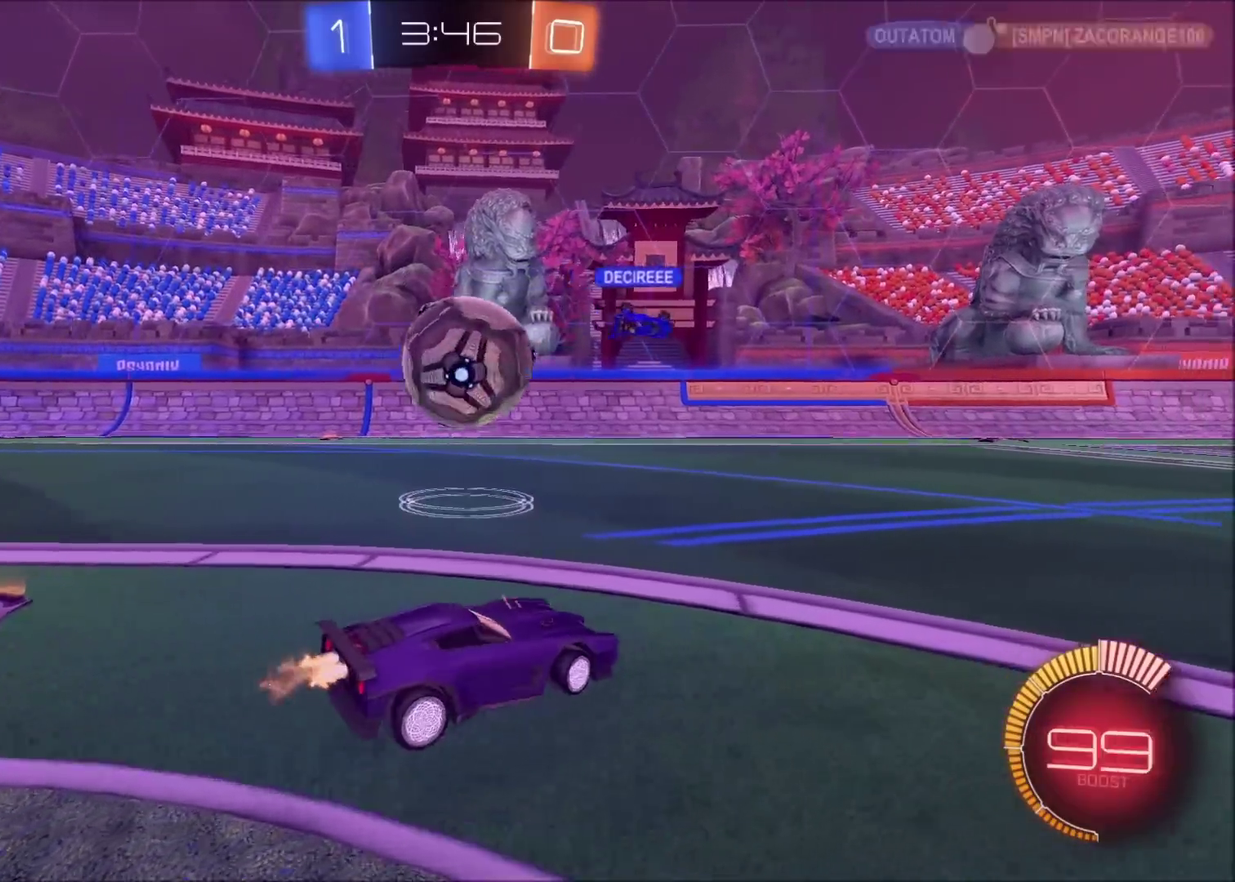
{"buttons": ["CIRCLE", "R2"], "left_stick": "left", "right_stick": "center", "events": [[17, "CIRCLE", "down"], [83, "left_stick", "center"], [150, "left_stick", "left"]]}
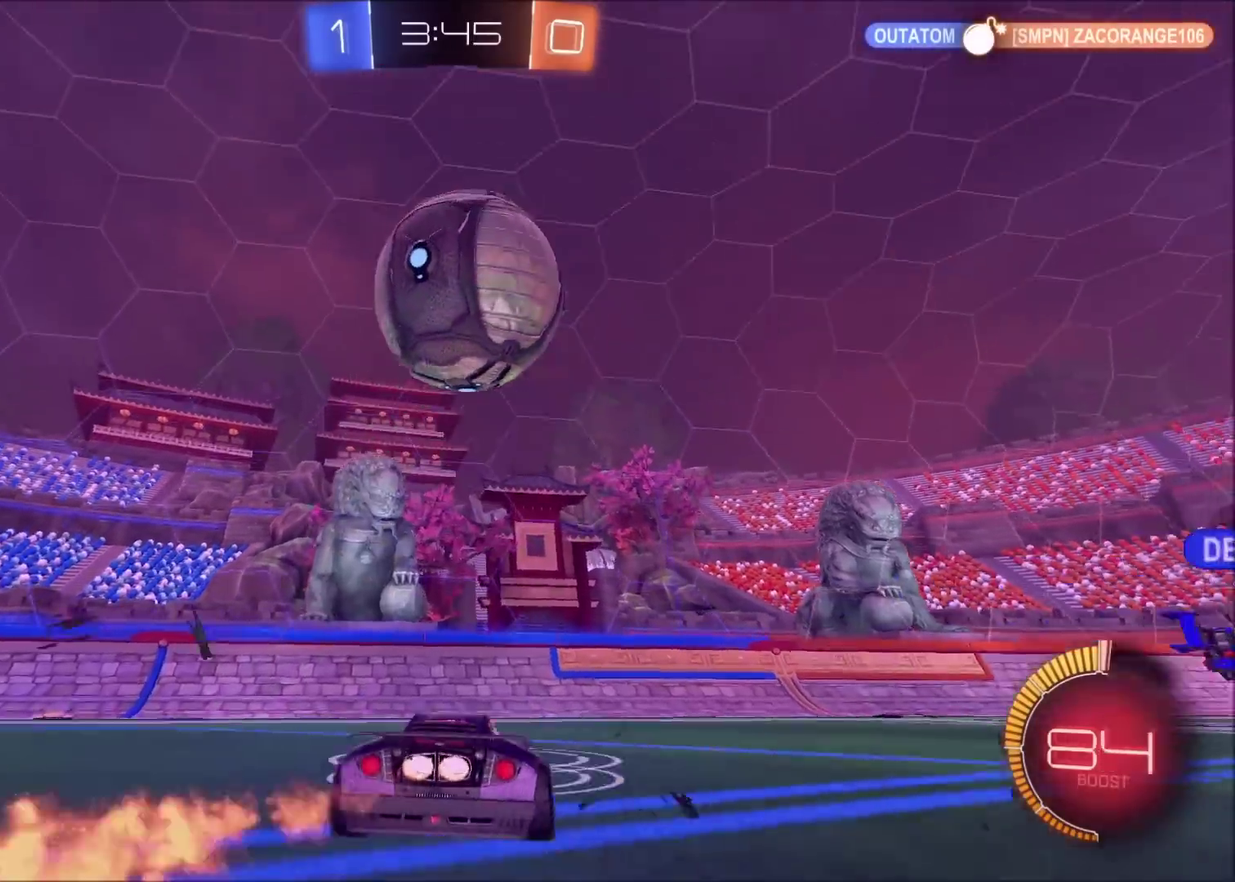
{"buttons": ["R2"], "left_stick": "center", "right_stick": "center", "events": [[183, "left_stick", "center"], [483, "CIRCLE", "up"]]}